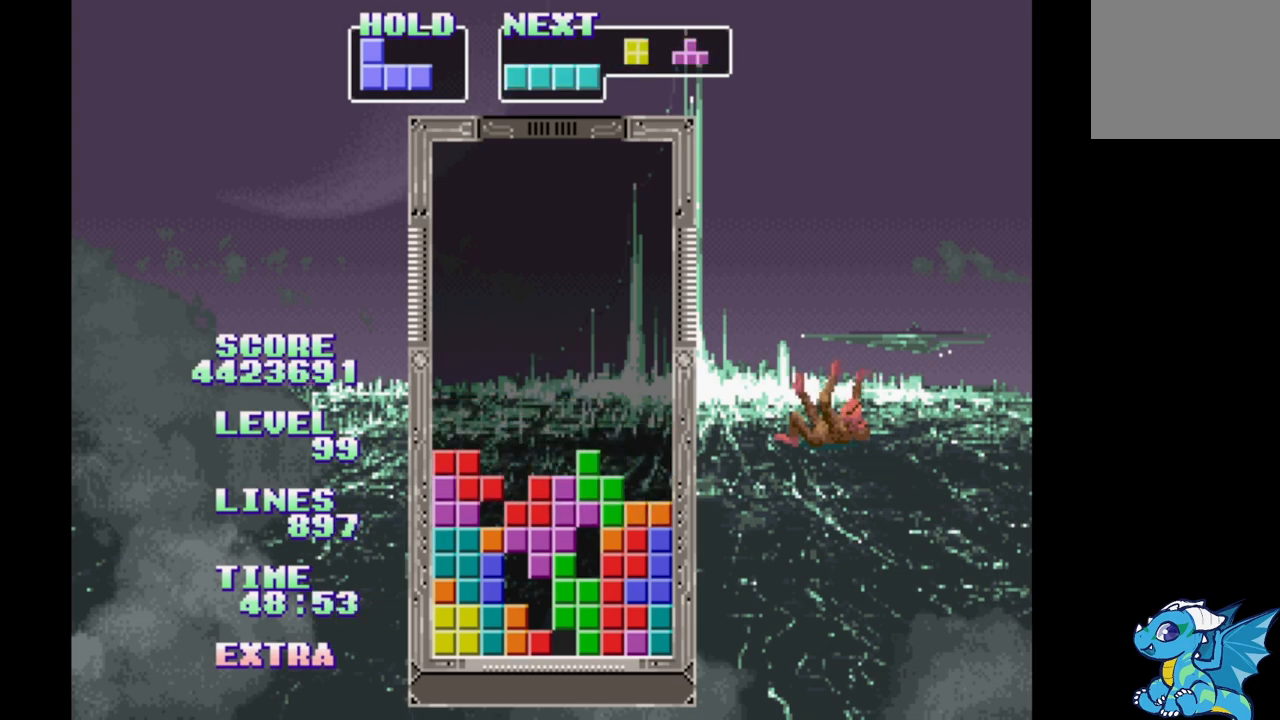
Gameplay with a controller (Xbox layout); each line is a JSON object with the inputs held at the frame after it. "events" lists button and stick changes between this image and that frame as [ms after this image, input, new state], when the widget could be followed in between. Not read: L2 L3 R2 R3 left_stick right_stick.
{"buttons": ["DPAD_RIGHT"], "events": []}
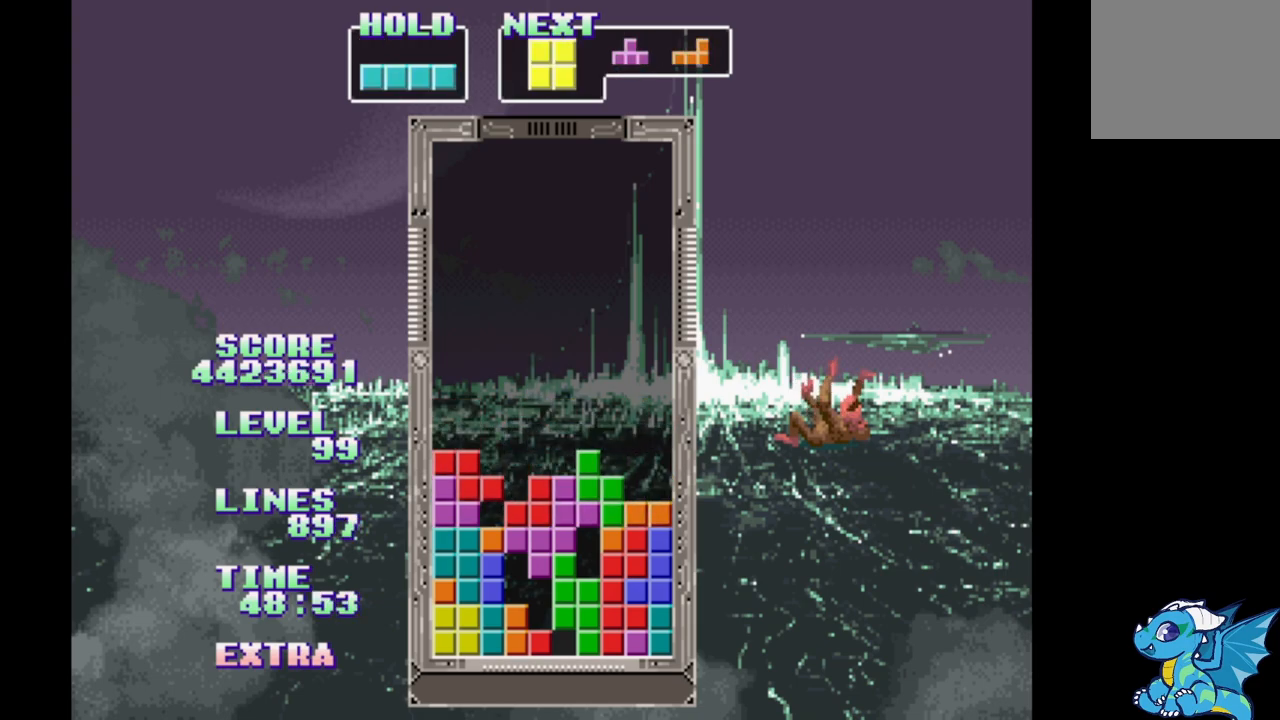
{"buttons": ["B", "DPAD_RIGHT"], "events": [[233, "A", "down"], [350, "A", "up"], [400, "B", "down"]]}
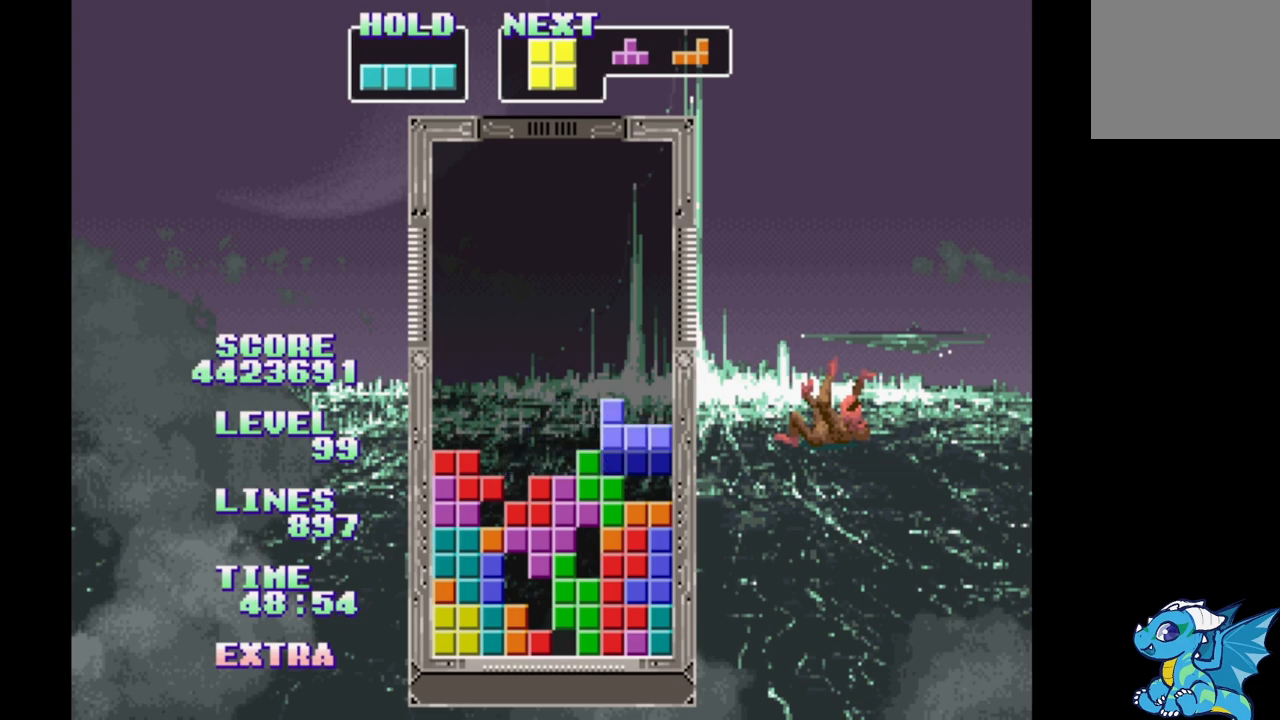
{"buttons": ["B", "DPAD_RIGHT"], "events": [[33, "B", "up"], [100, "B", "down"], [183, "B", "up"], [267, "B", "down"], [367, "B", "up"], [417, "B", "down"]]}
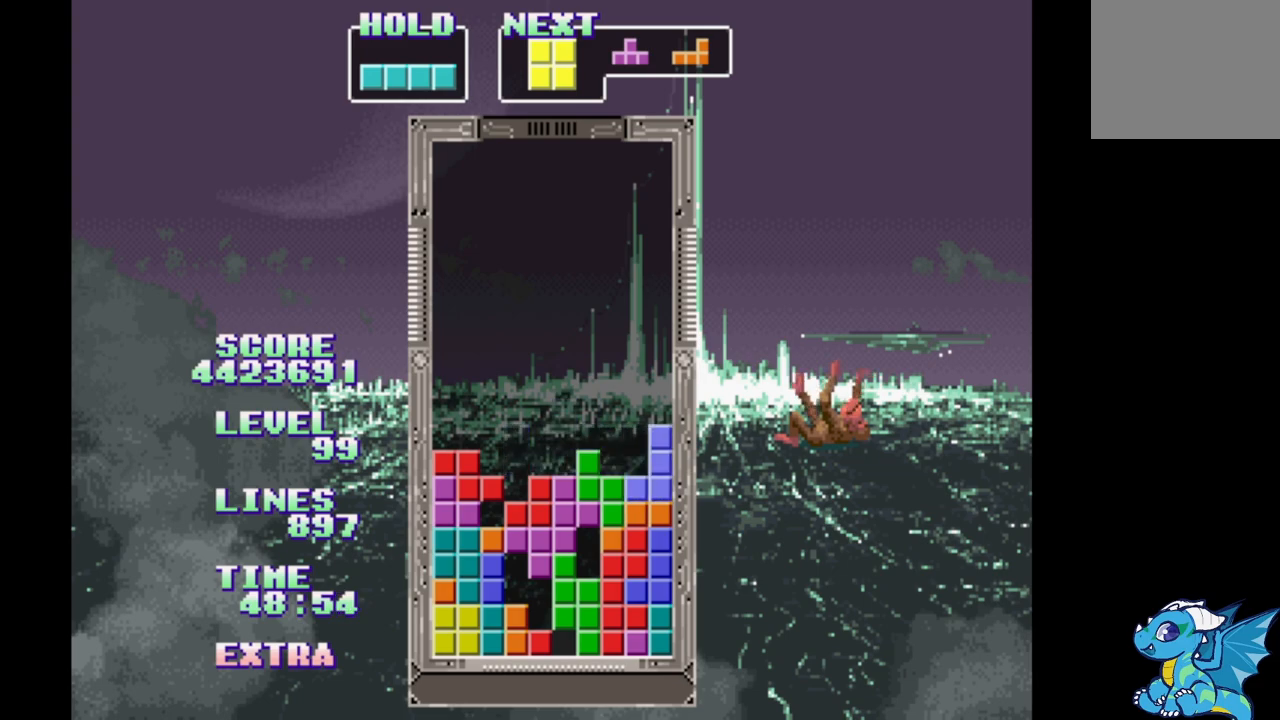
{"buttons": ["DPAD_RIGHT"], "events": [[17, "B", "up"]]}